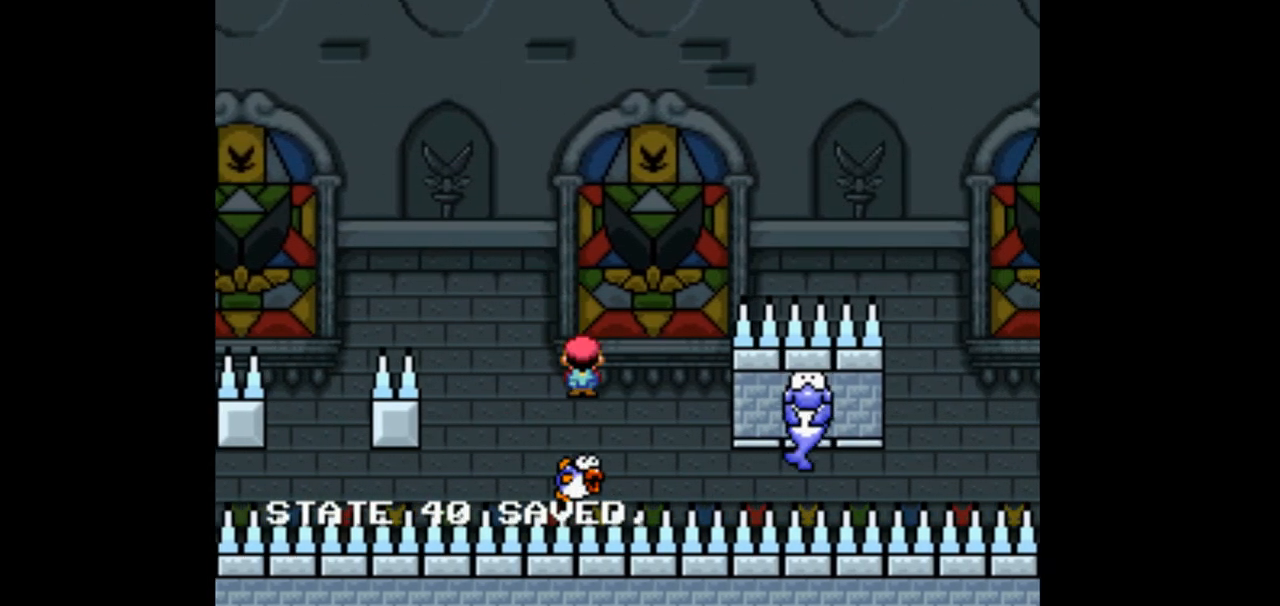
Gameplay with a controller (Nintendo layout); each line is a JSON object with the inputs held at the frame after it. "events" lists button and stick changes between this image and that frame as [ms after this image, input, new state], when the widget could be followed in between. Not read: L3 R3.
{"buttons": ["A", "X", "DPAD_RIGHT"], "events": [[67, "DPAD_LEFT", "down"], [167, "DPAD_UP", "down"], [200, "DPAD_LEFT", "up"], [200, "DPAD_UP", "up"], [233, "DPAD_RIGHT", "down"]]}
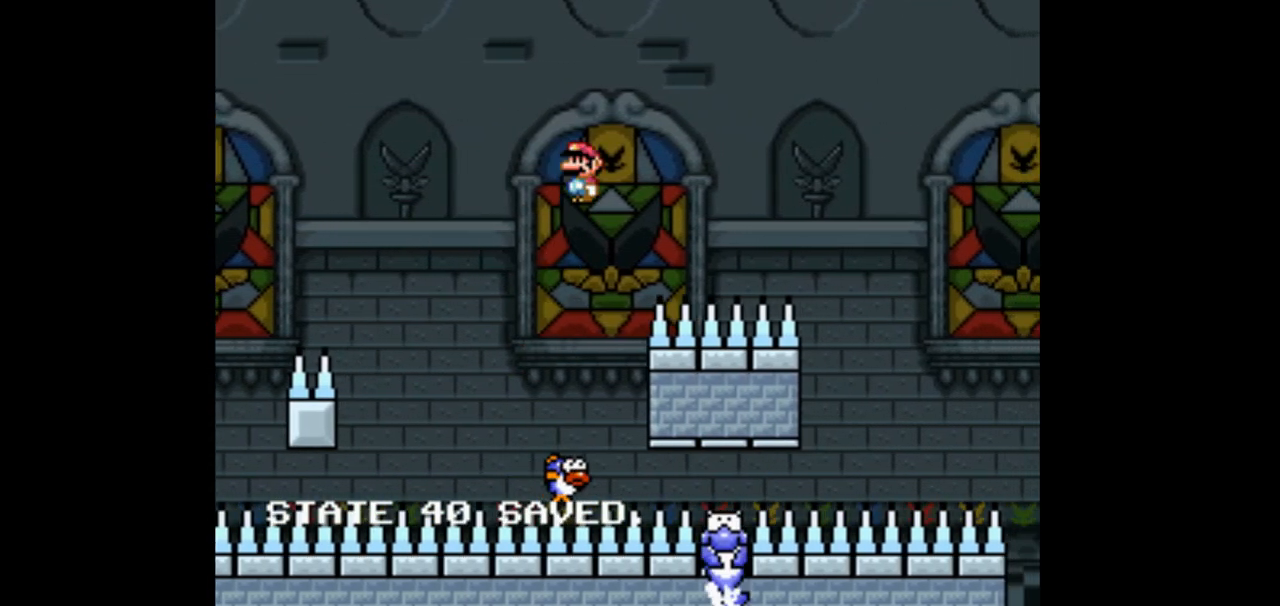
{"buttons": ["X"], "events": [[233, "DPAD_RIGHT", "up"], [300, "DPAD_LEFT", "down"], [467, "DPAD_LEFT", "up"], [500, "A", "up"]]}
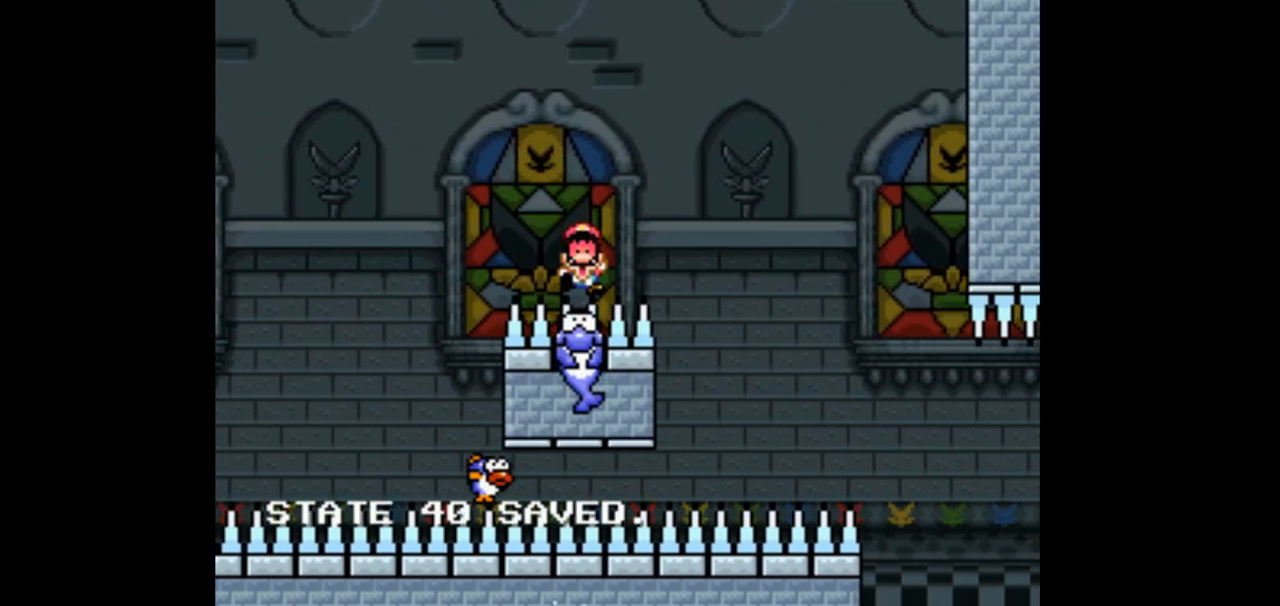
{"buttons": [], "events": [[67, "X", "up"]]}
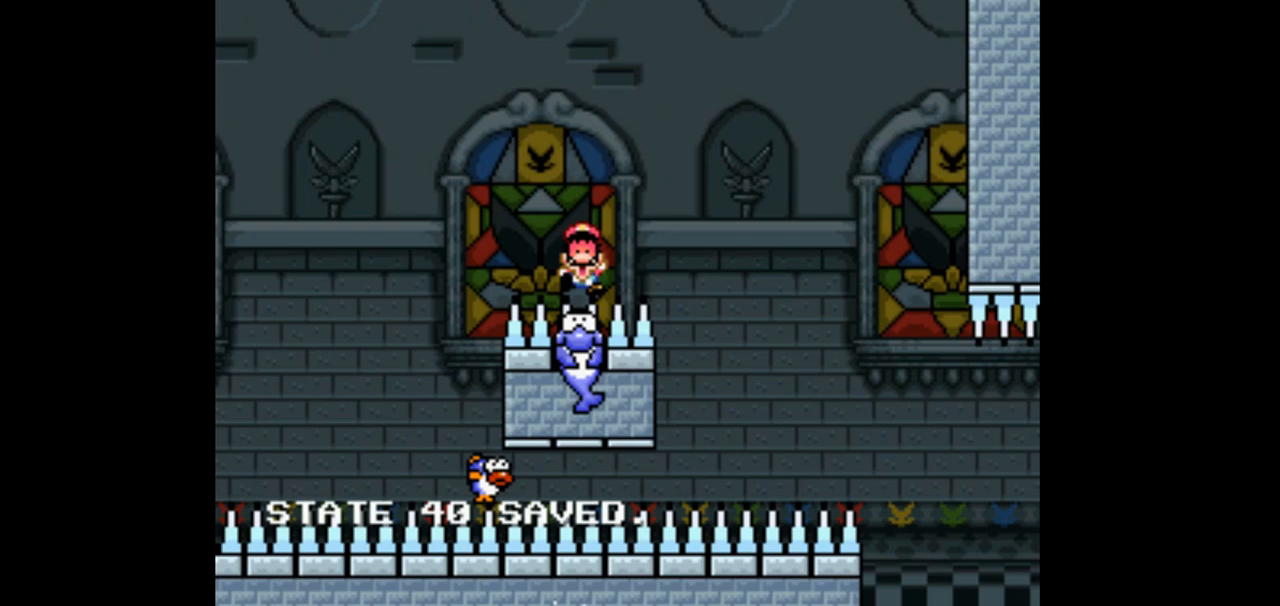
{"buttons": ["A", "X"], "events": [[67, "X", "down"], [100, "A", "down"], [367, "DPAD_LEFT", "down"], [467, "DPAD_LEFT", "up"]]}
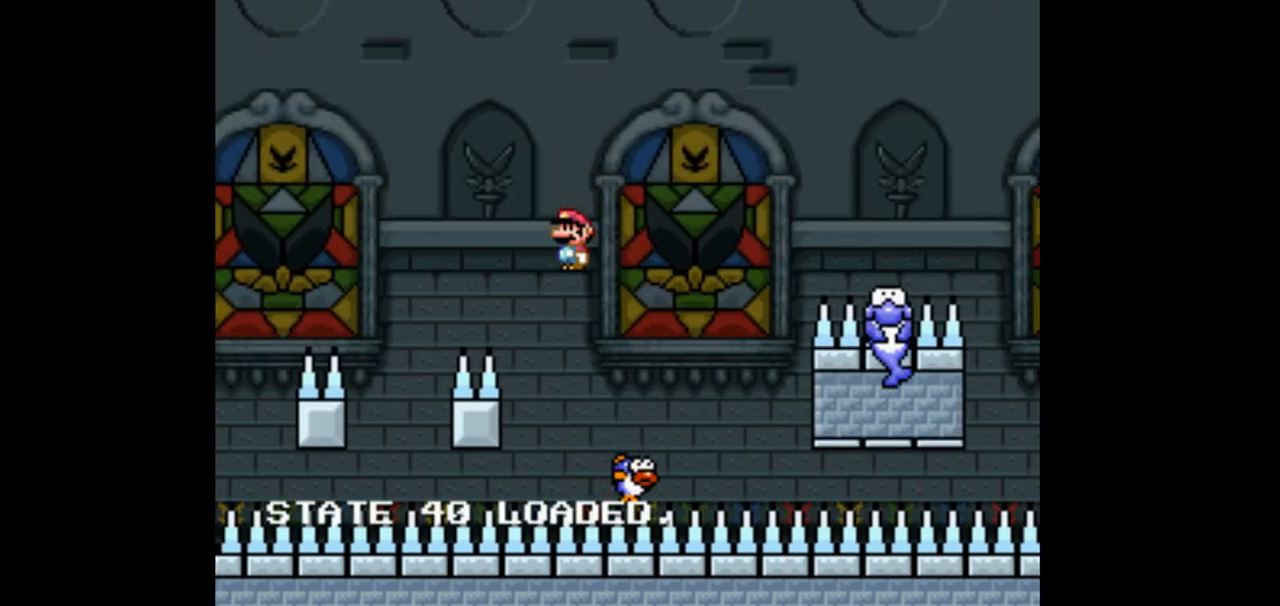
{"buttons": ["A", "X", "DPAD_RIGHT"], "events": [[33, "DPAD_RIGHT", "down"], [467, "DPAD_RIGHT", "up"], [500, "DPAD_RIGHT", "down"]]}
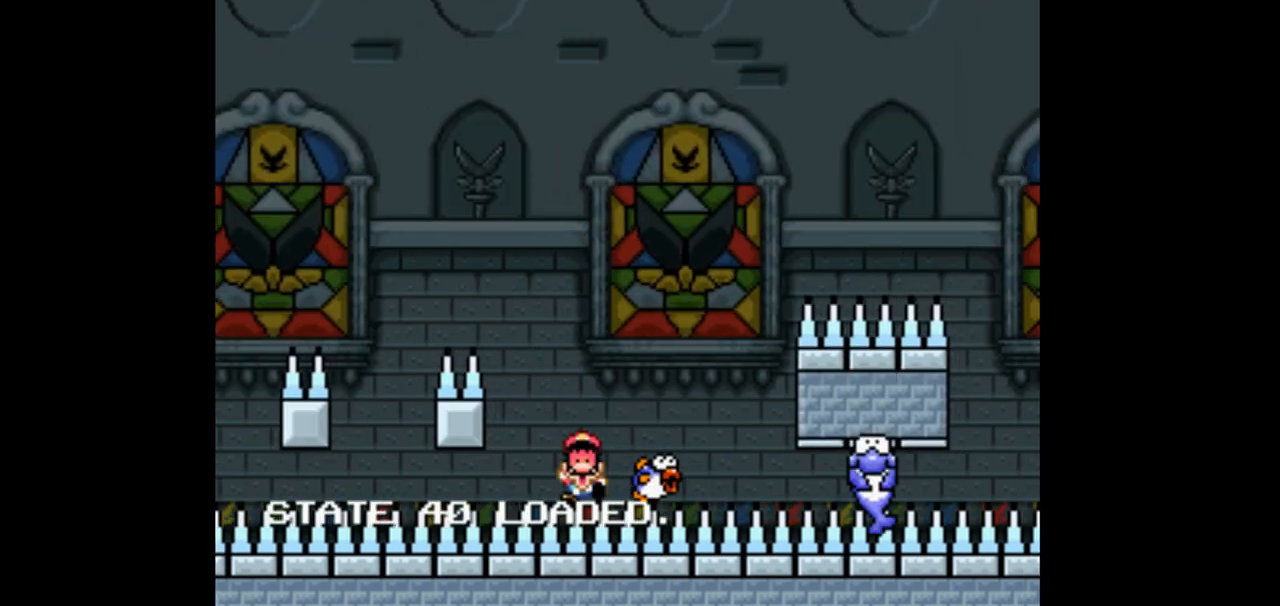
{"buttons": ["A", "X", "DPAD_RIGHT"], "events": [[300, "DPAD_RIGHT", "up"], [467, "DPAD_RIGHT", "down"]]}
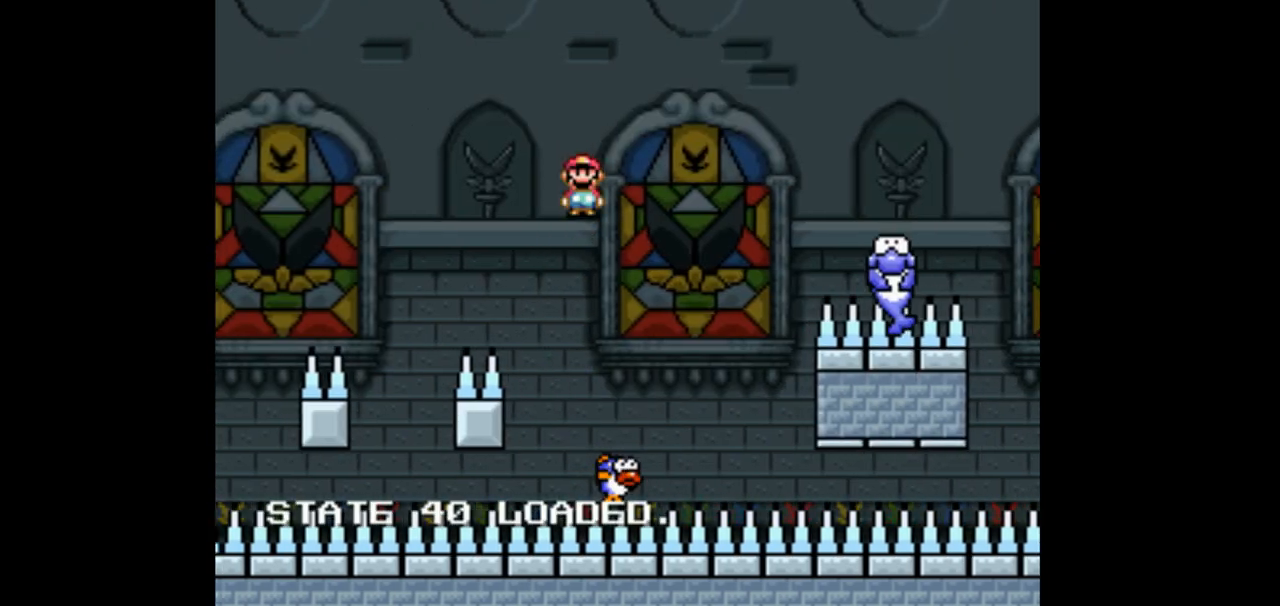
{"buttons": ["A", "X", "DPAD_RIGHT"], "events": [[200, "DPAD_RIGHT", "up"], [267, "DPAD_LEFT", "down"], [333, "DPAD_UP", "down"], [367, "DPAD_LEFT", "up"], [367, "DPAD_UP", "up"], [400, "DPAD_RIGHT", "down"]]}
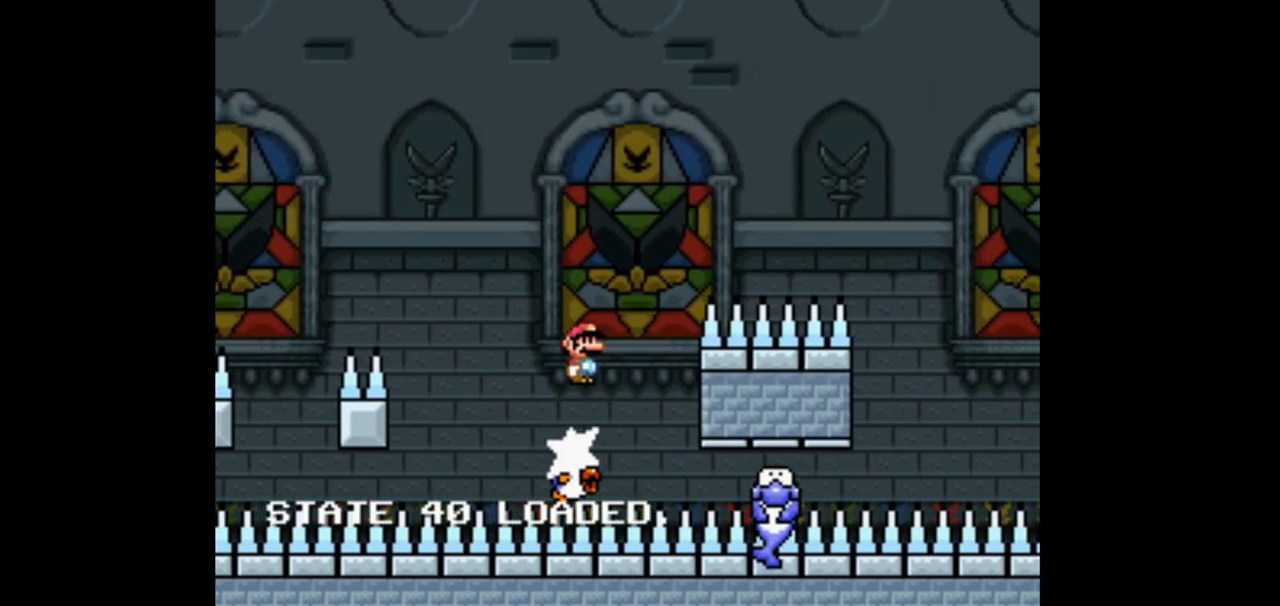
{"buttons": ["A", "X", "DPAD_LEFT"], "events": [[367, "DPAD_RIGHT", "up"], [467, "DPAD_LEFT", "down"]]}
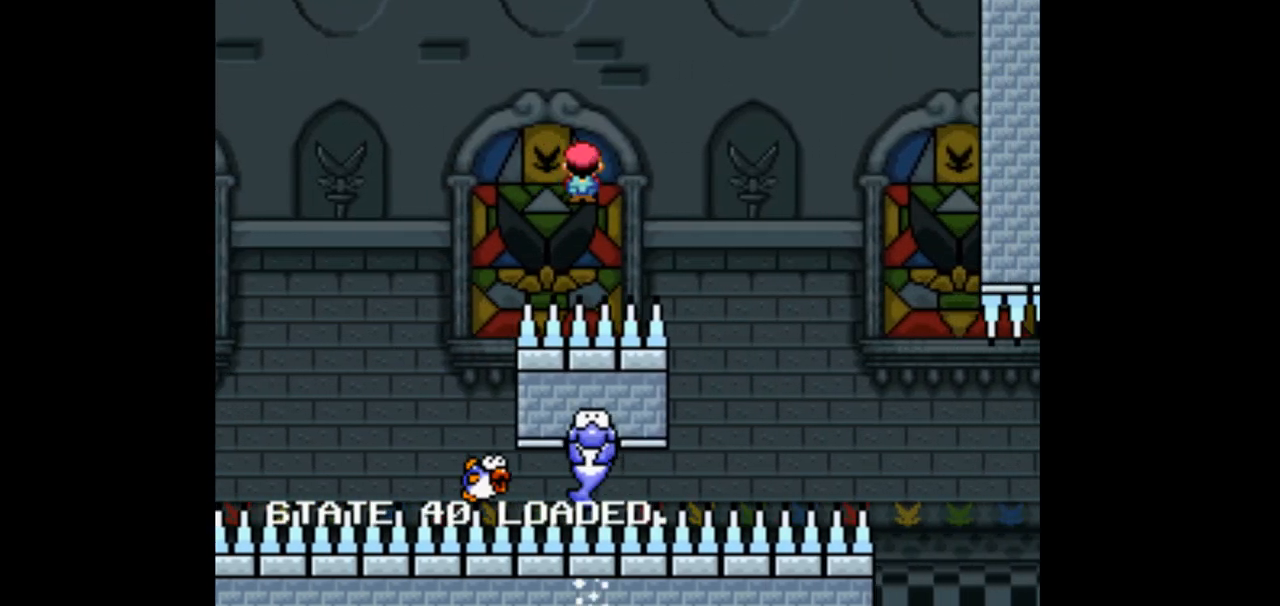
{"buttons": [], "events": [[133, "DPAD_LEFT", "up"], [400, "A", "up"], [500, "X", "up"]]}
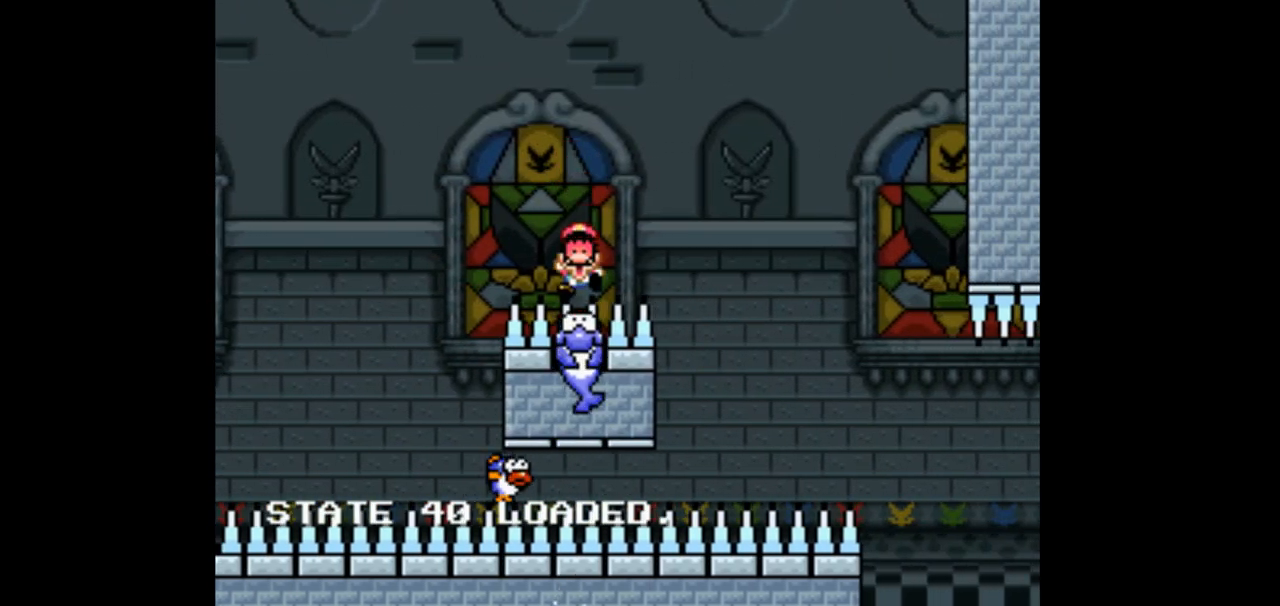
{"buttons": ["A", "X"], "events": [[200, "X", "down"], [233, "A", "down"]]}
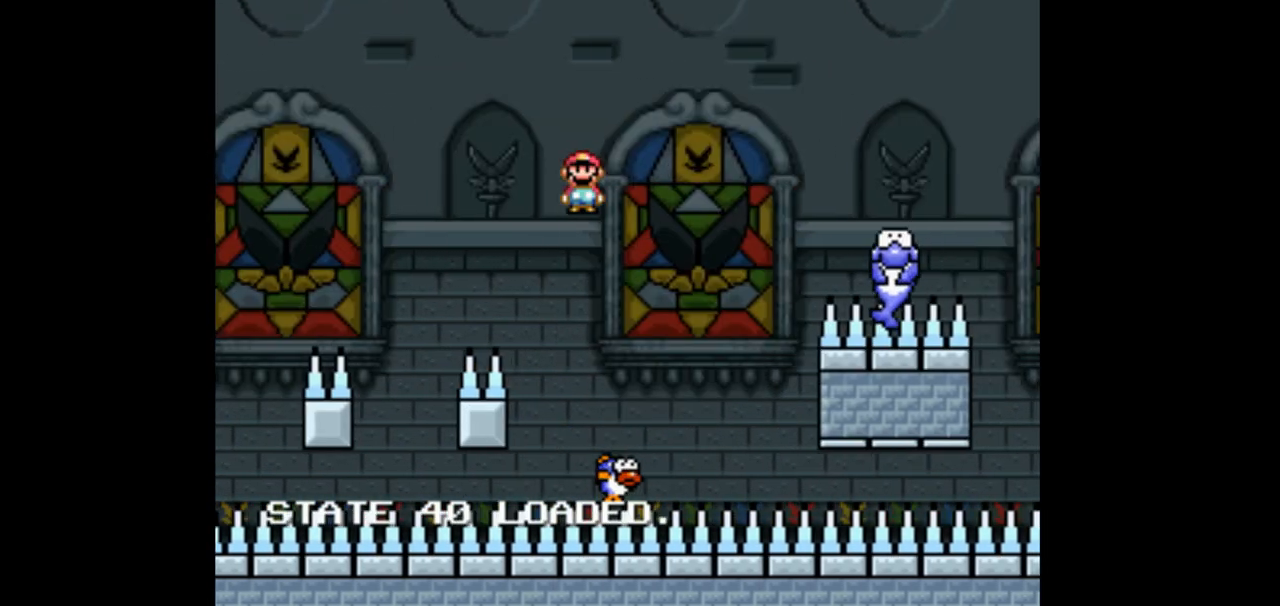
{"buttons": ["A", "X", "DPAD_LEFT"], "events": [[33, "DPAD_RIGHT", "down"], [233, "DPAD_RIGHT", "up"], [400, "DPAD_LEFT", "down"]]}
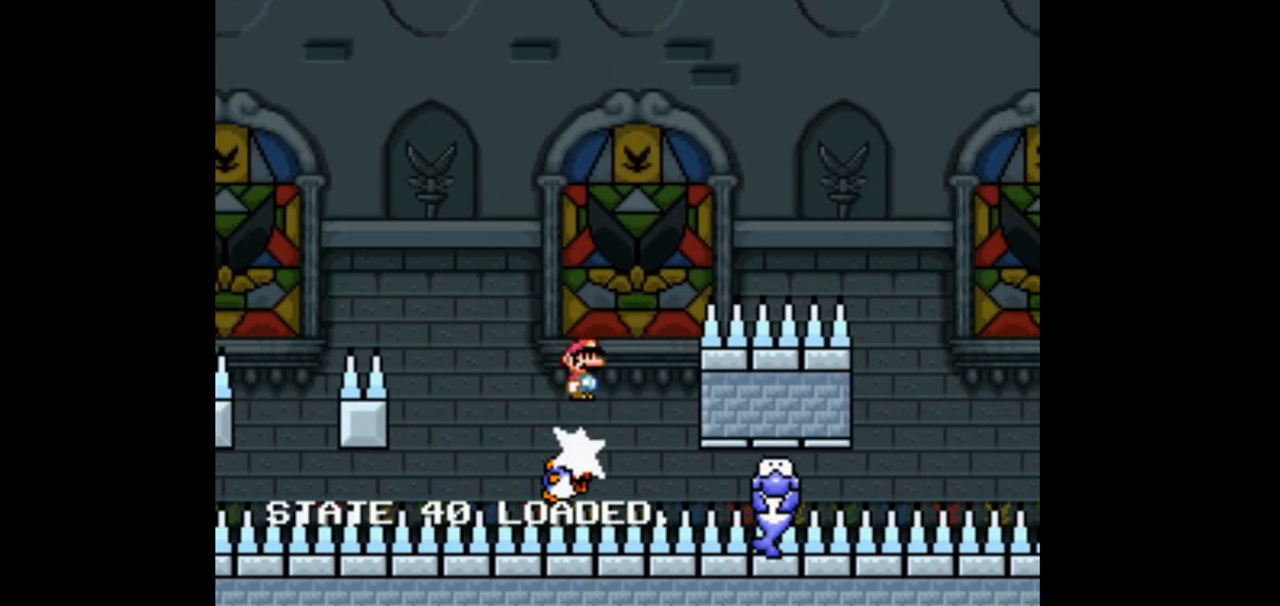
{"buttons": ["A", "X"], "events": [[33, "DPAD_LEFT", "up"], [67, "A", "up"], [133, "DPAD_RIGHT", "down"], [233, "A", "down"], [267, "DPAD_RIGHT", "up"], [433, "DPAD_LEFT", "down"], [500, "DPAD_LEFT", "up"]]}
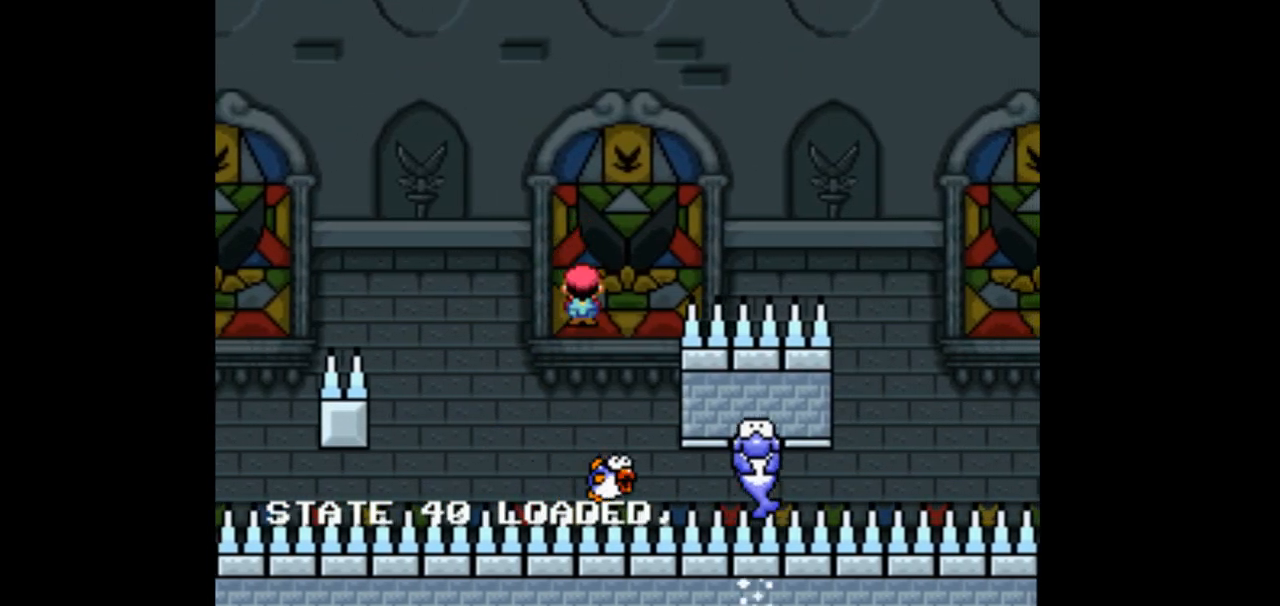
{"buttons": ["A", "X", "DPAD_RIGHT"], "events": [[67, "DPAD_RIGHT", "down"]]}
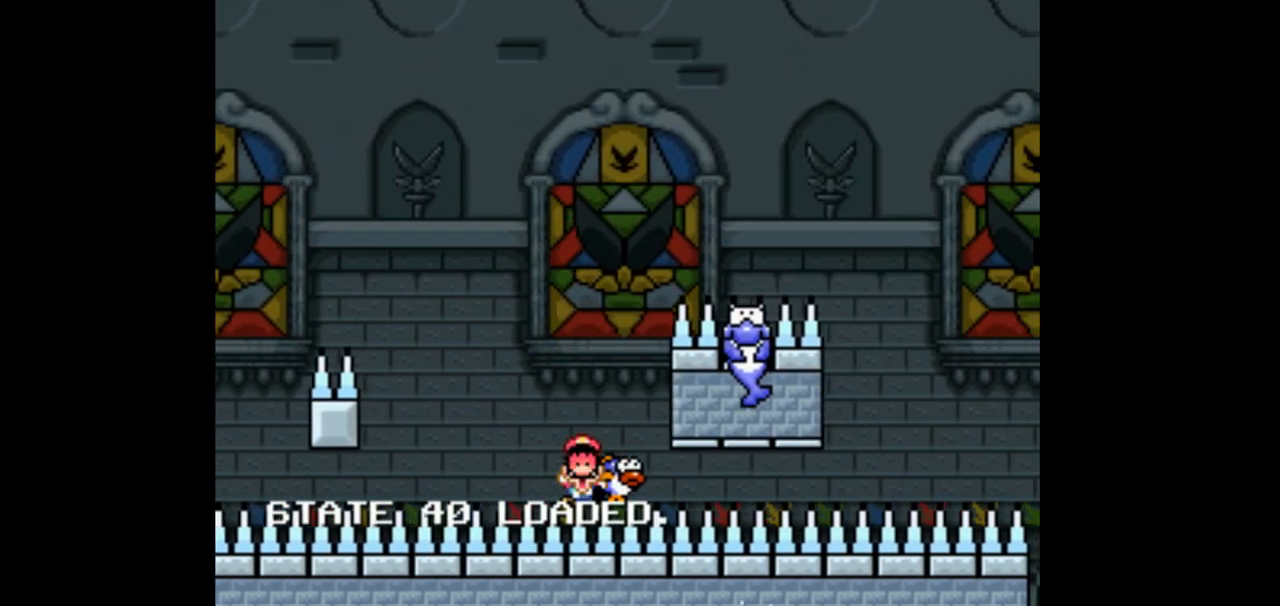
{"buttons": ["A", "X"], "events": [[33, "A", "up"], [33, "DPAD_RIGHT", "up"], [133, "A", "down"], [267, "DPAD_RIGHT", "down"], [433, "DPAD_RIGHT", "up"]]}
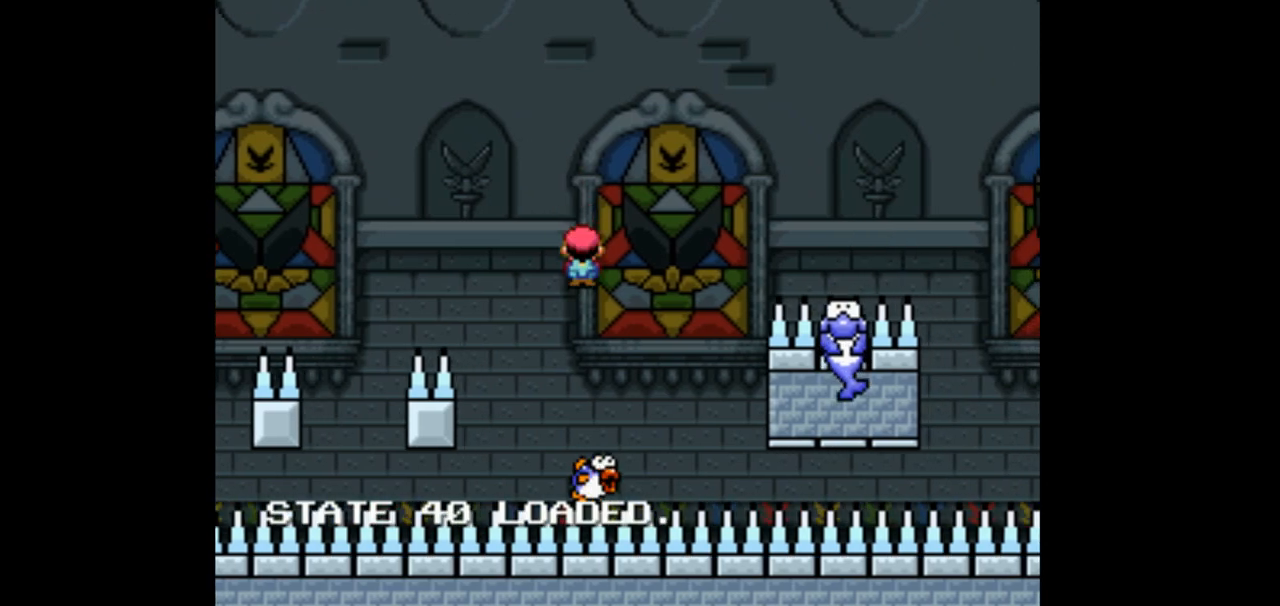
{"buttons": ["A", "X", "DPAD_RIGHT"], "events": [[33, "DPAD_LEFT", "down"], [100, "DPAD_LEFT", "up"], [200, "DPAD_RIGHT", "down"]]}
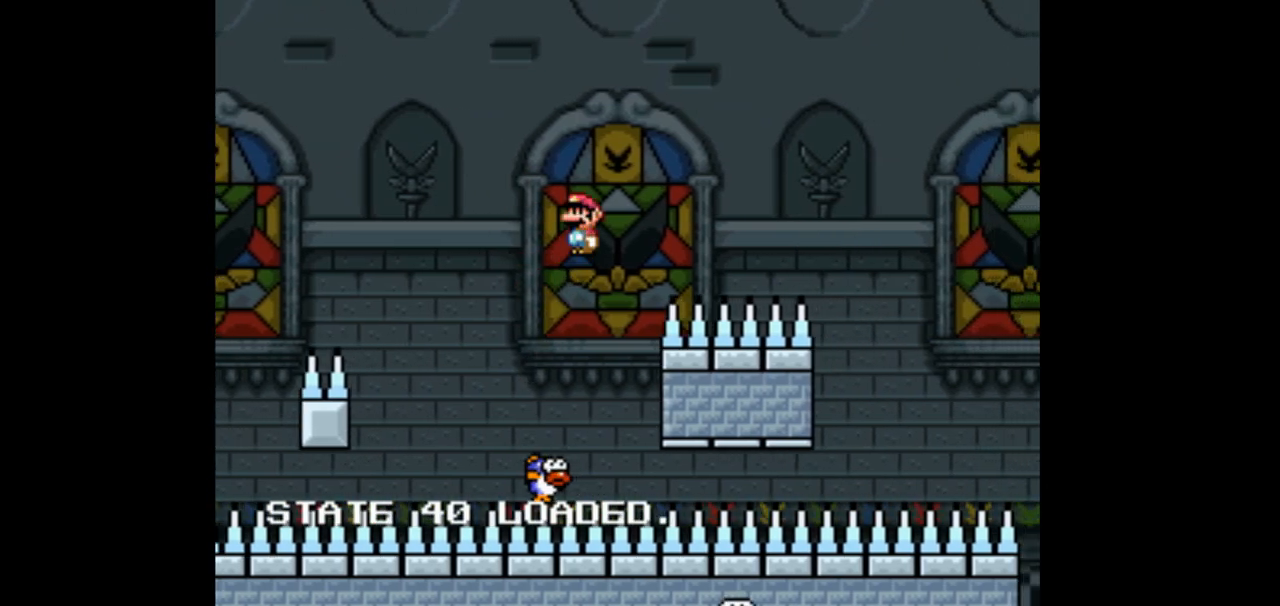
{"buttons": ["A", "X"], "events": [[200, "DPAD_RIGHT", "up"], [300, "DPAD_LEFT", "down"], [433, "DPAD_LEFT", "up"]]}
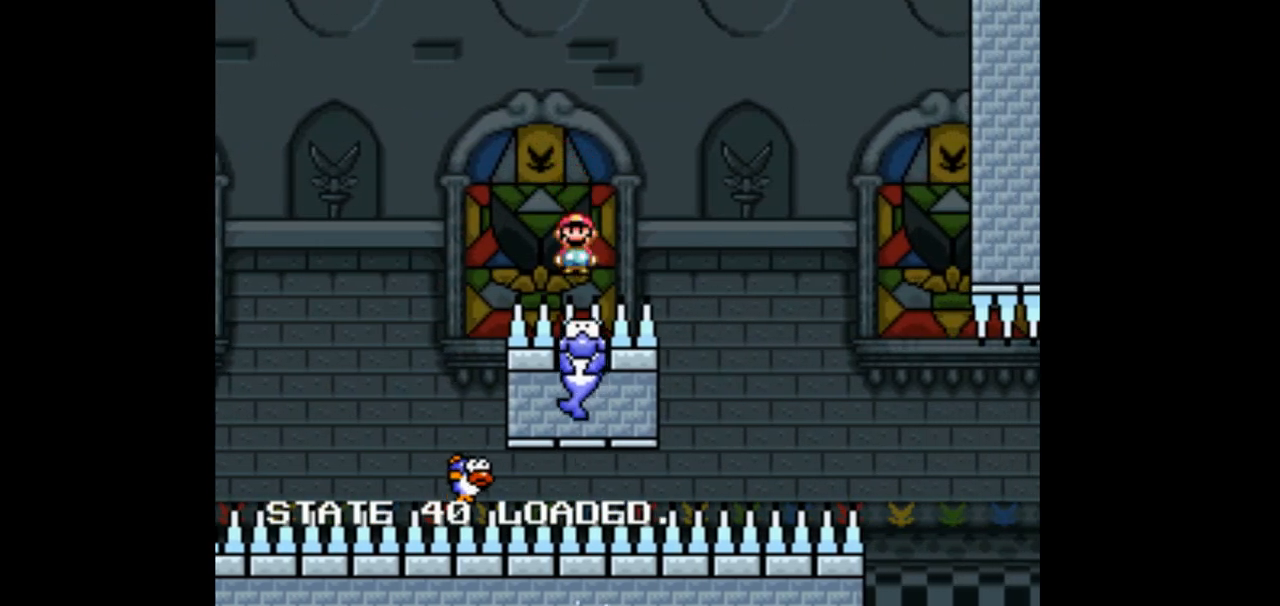
{"buttons": ["X"], "events": [[233, "A", "up"], [300, "X", "up"], [500, "X", "down"]]}
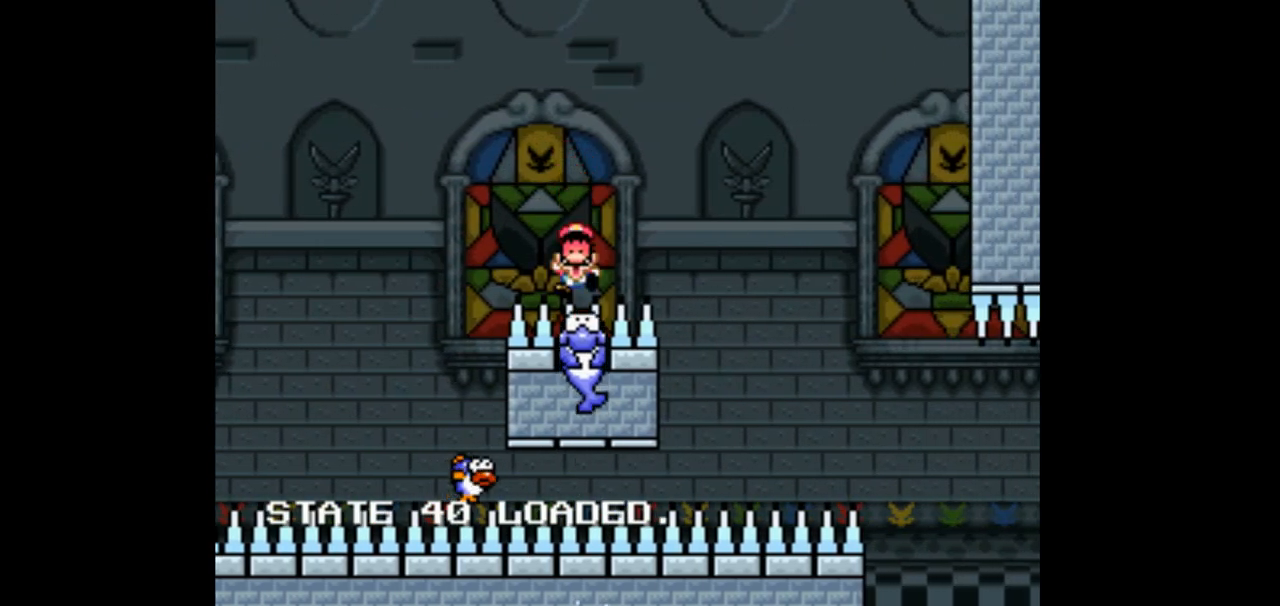
{"buttons": ["A", "X"], "events": [[33, "A", "down"], [267, "DPAD_RIGHT", "down"], [400, "DPAD_RIGHT", "up"]]}
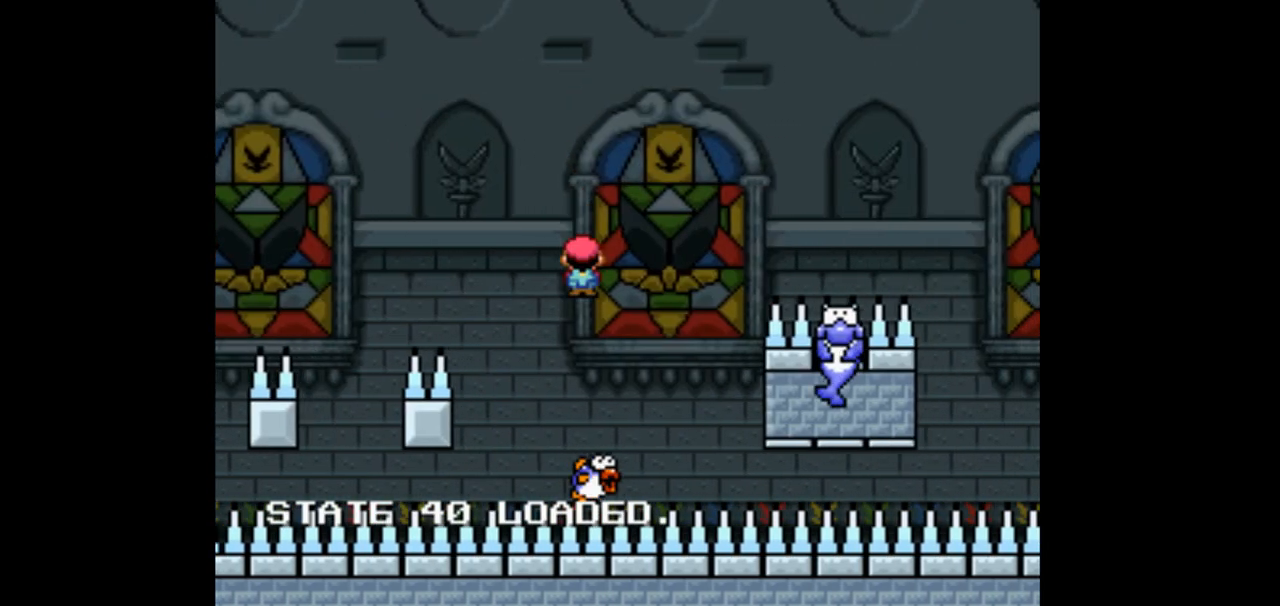
{"buttons": ["A", "X", "DPAD_RIGHT"], "events": [[67, "DPAD_LEFT", "down"], [100, "DPAD_LEFT", "up"], [200, "A", "up"], [333, "DPAD_RIGHT", "down"], [500, "A", "down"]]}
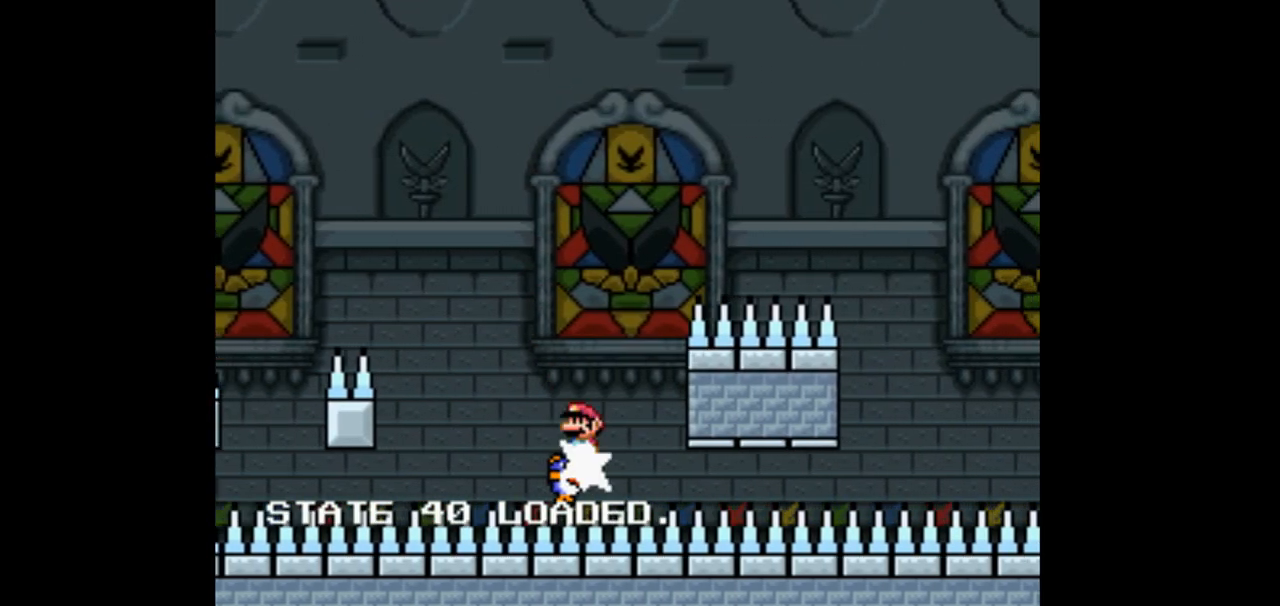
{"buttons": ["A", "X", "DPAD_LEFT"], "events": [[67, "DPAD_RIGHT", "up"], [167, "DPAD_RIGHT", "down"], [367, "DPAD_RIGHT", "up"], [500, "DPAD_LEFT", "down"]]}
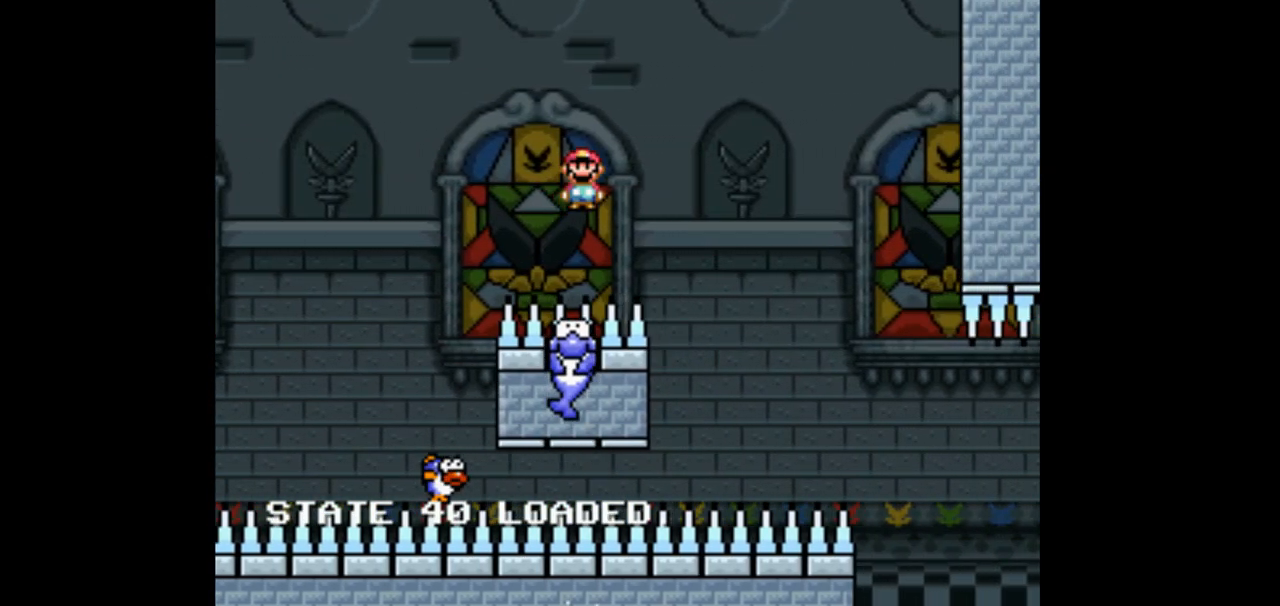
{"buttons": ["B", "Y"], "events": [[167, "DPAD_LEFT", "up"], [300, "A", "up"], [333, "X", "up"], [433, "B", "down"], [433, "Y", "down"]]}
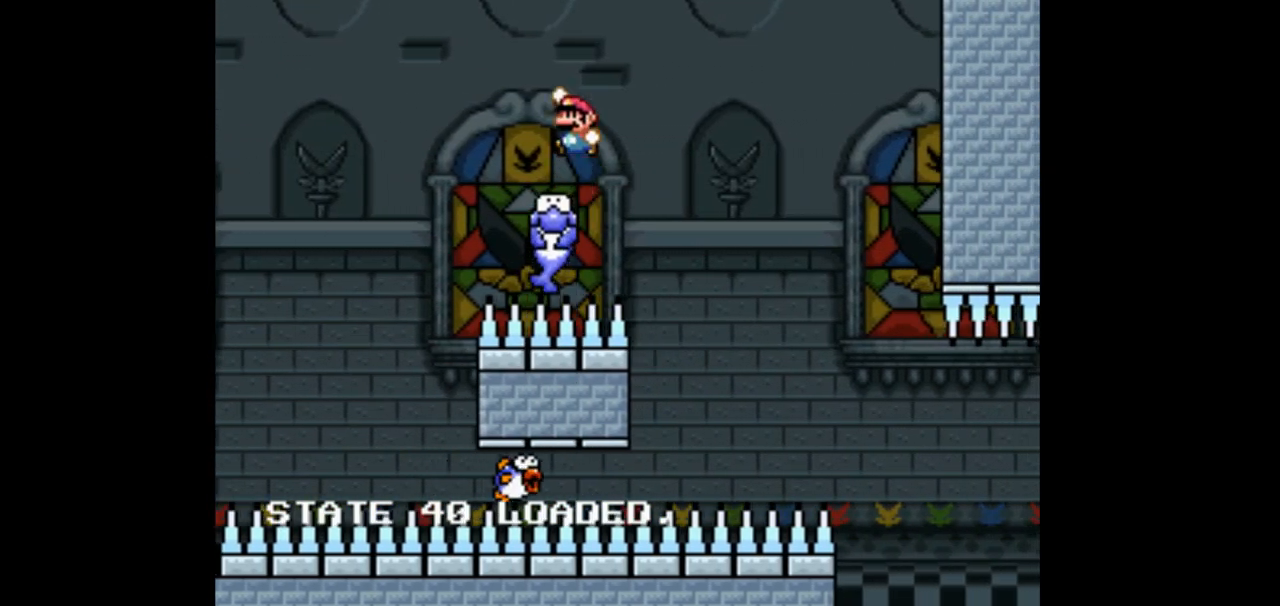
{"buttons": ["B", "Y", "DPAD_RIGHT"], "events": [[133, "DPAD_LEFT", "down"], [267, "DPAD_LEFT", "up"], [433, "DPAD_RIGHT", "down"]]}
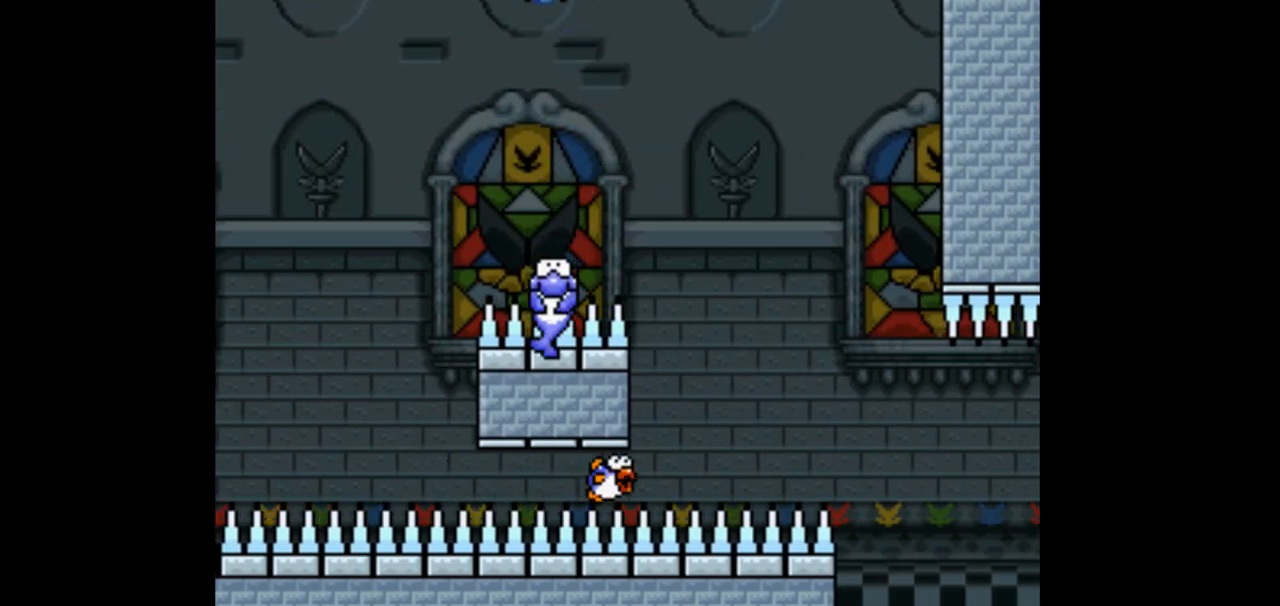
{"buttons": ["X"], "events": [[33, "DPAD_RIGHT", "up"], [167, "Y", "up"], [200, "B", "up"], [233, "DPAD_LEFT", "down"], [333, "DPAD_LEFT", "up"], [333, "X", "down"]]}
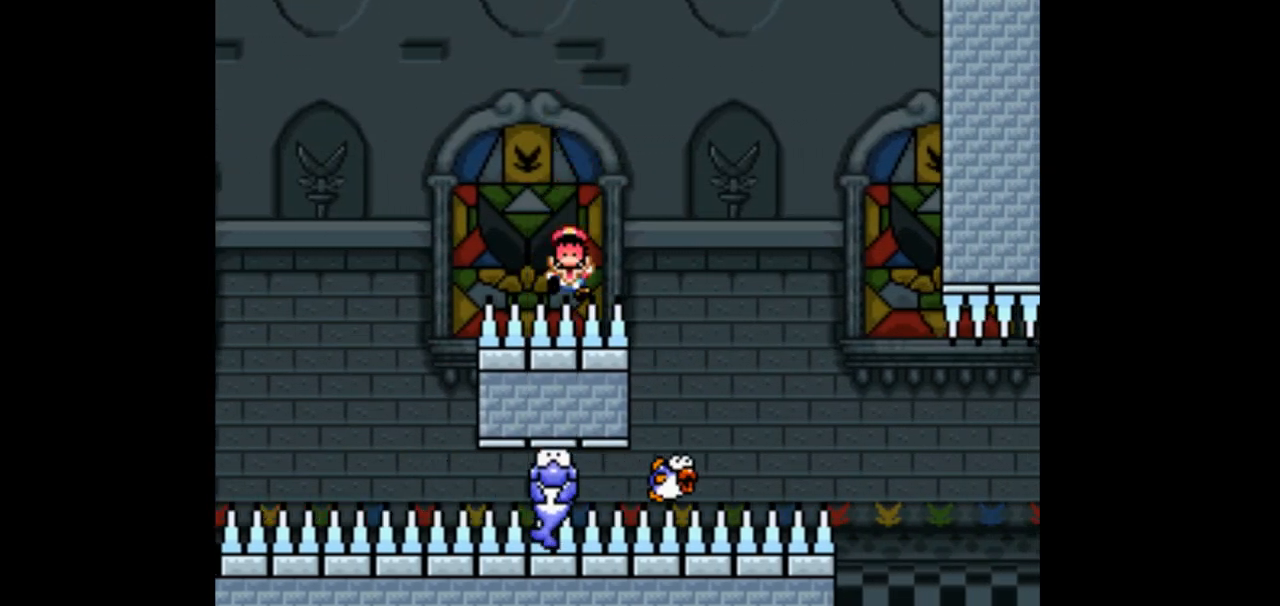
{"buttons": ["A", "X"], "events": [[67, "A", "down"]]}
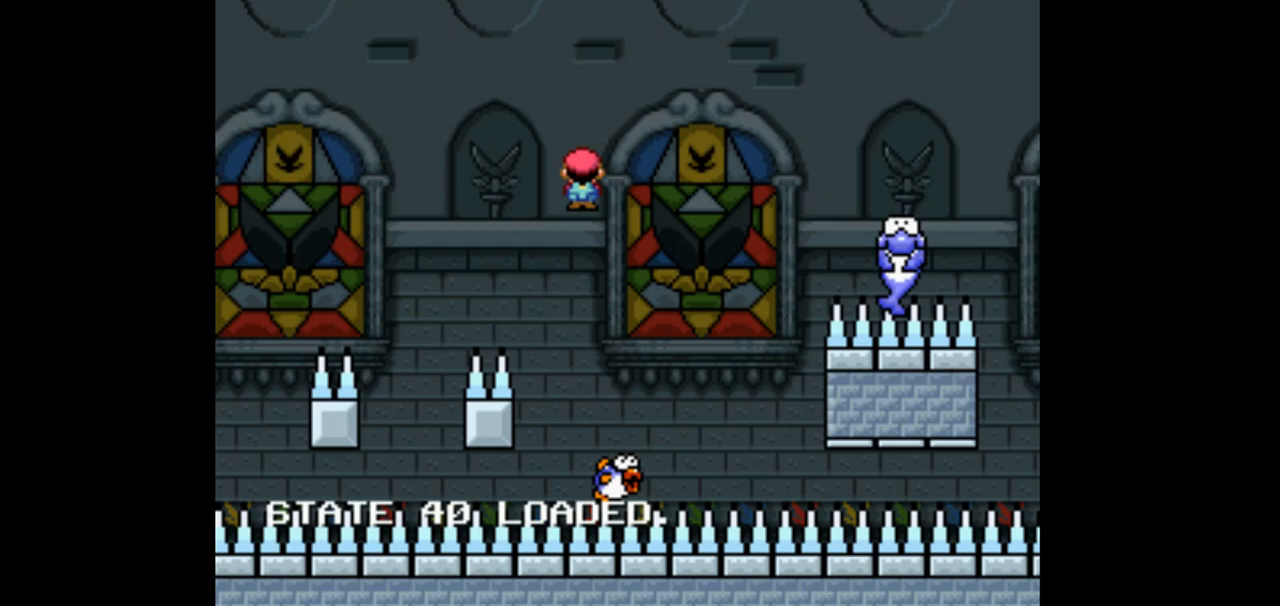
{"buttons": ["X", "DPAD_RIGHT"], "events": [[67, "DPAD_RIGHT", "down"], [200, "DPAD_RIGHT", "up"], [333, "DPAD_LEFT", "down"], [367, "A", "up"], [400, "DPAD_LEFT", "up"], [467, "DPAD_RIGHT", "down"]]}
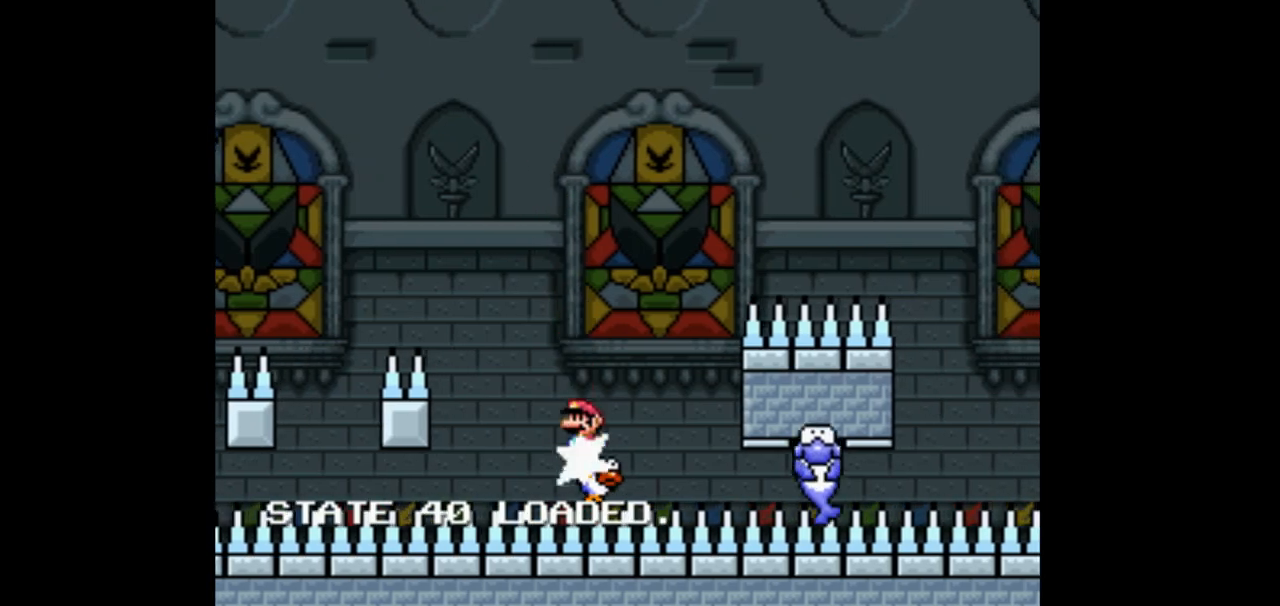
{"buttons": ["A", "X", "DPAD_UP", "DPAD_LEFT"], "events": [[100, "A", "down"], [200, "DPAD_RIGHT", "up"], [400, "DPAD_LEFT", "down"], [500, "DPAD_UP", "down"]]}